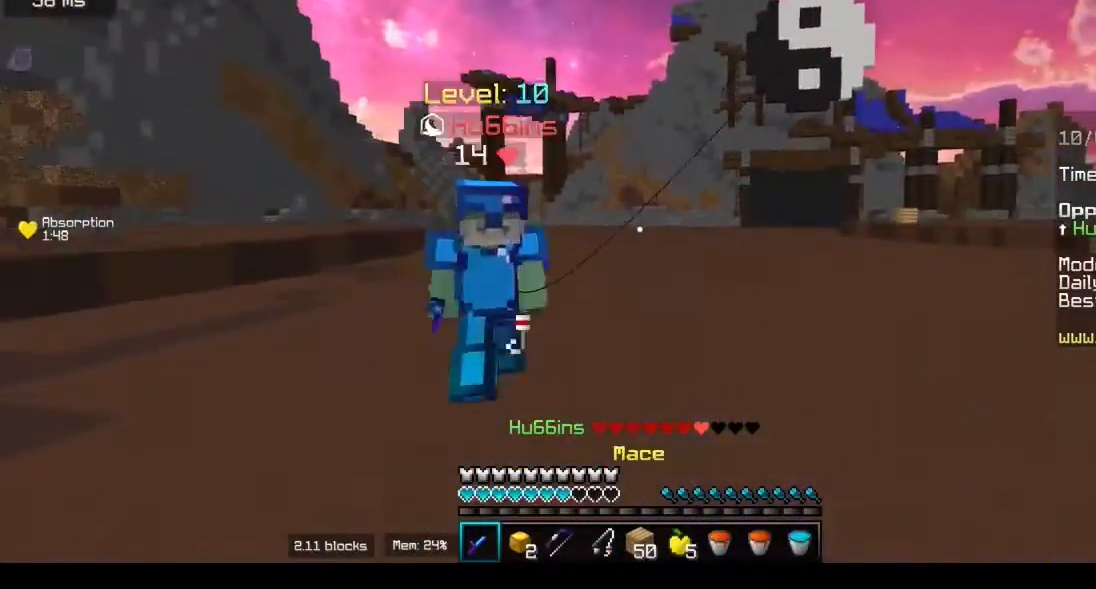
Gameplay with keyboard and mouse; each line is a JSON object with the keys and mouse buttons held at the frame after it. "events" lists presses ("down") and releases ("up") of "a", "d", "s", "w", "mouse_left" and "mouse_right" between this image and that frame as [ms after this image, input, new state], when the widget could be followed in between. "mouse_left", "mouse_right" = the "left", "right" buttons of the "mouse" list. No other keys are recorded. Fast repeated clicks can show as one long hold. Mouse movement is not recorded.
{"keys": ["w"], "mouse": ["left"], "events": [[33, "mouse_left", "down"], [200, "w", "up"], [333, "w", "down"], [500, "a", "up"]]}
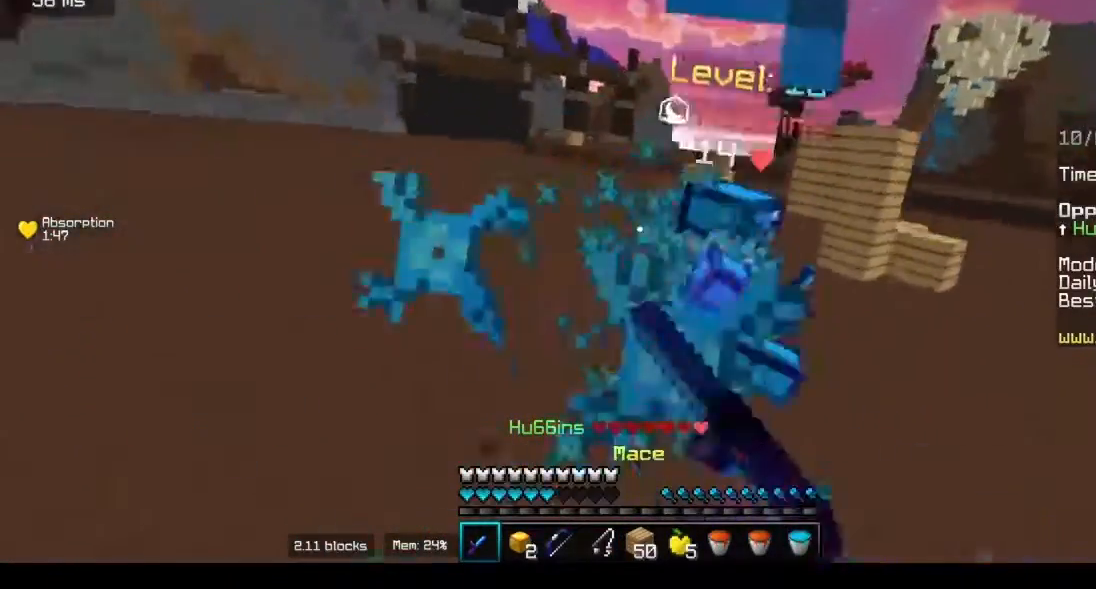
{"keys": ["w"], "mouse": ["left"], "events": [[17, "mouse_left", "up"], [67, "mouse_left", "down"], [133, "d", "down"], [167, "w", "up"], [267, "w", "down"], [467, "d", "up"]]}
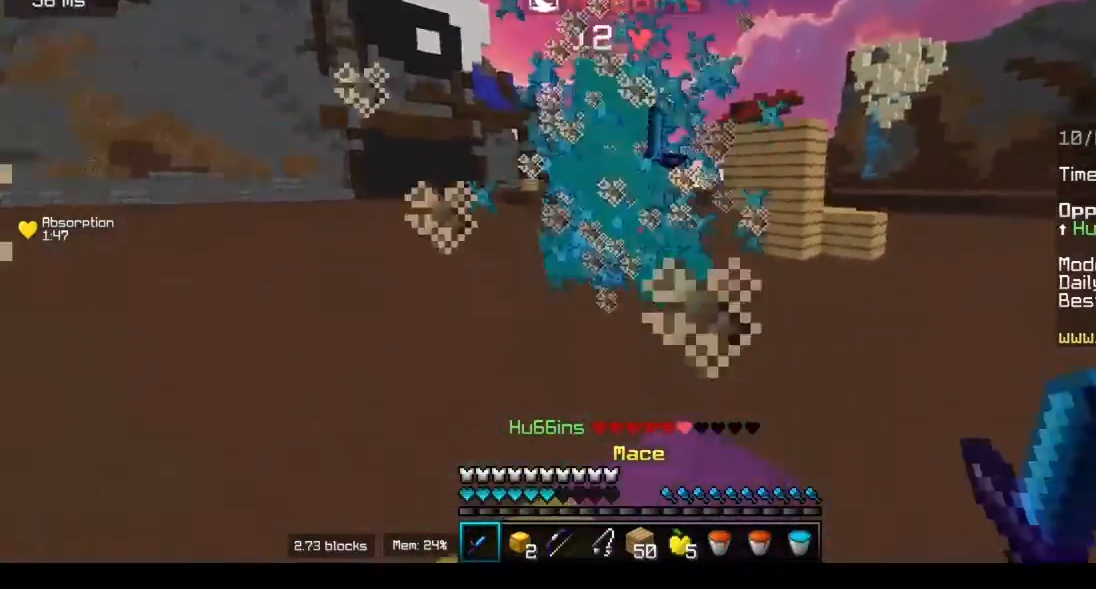
{"keys": ["w"], "mouse": ["left"], "events": [[333, "mouse_left", "up"], [367, "mouse_left", "down"]]}
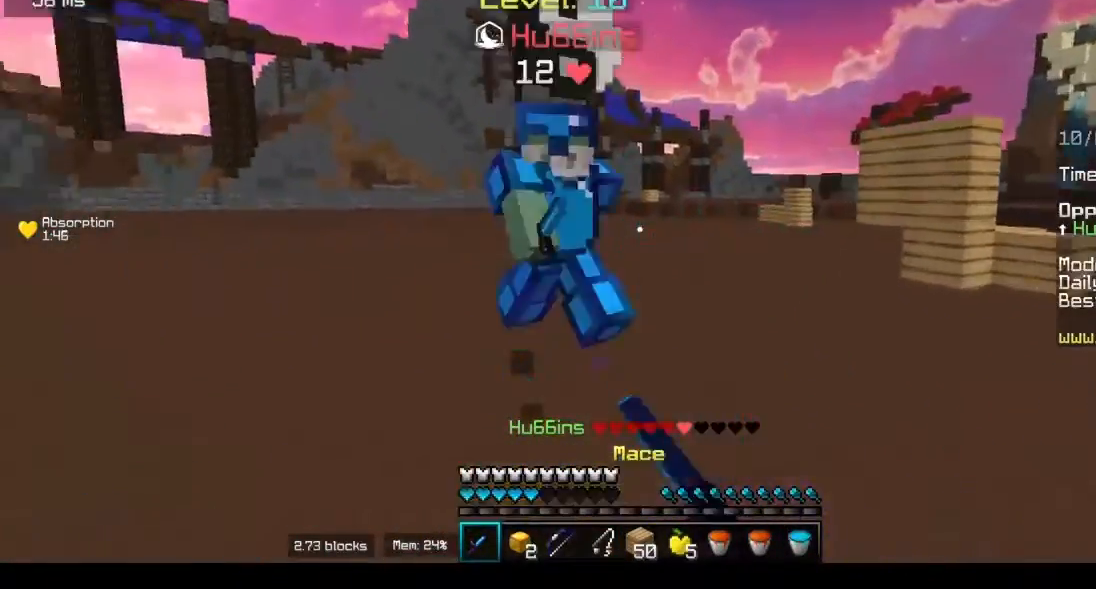
{"keys": ["w"], "mouse": ["left"], "events": []}
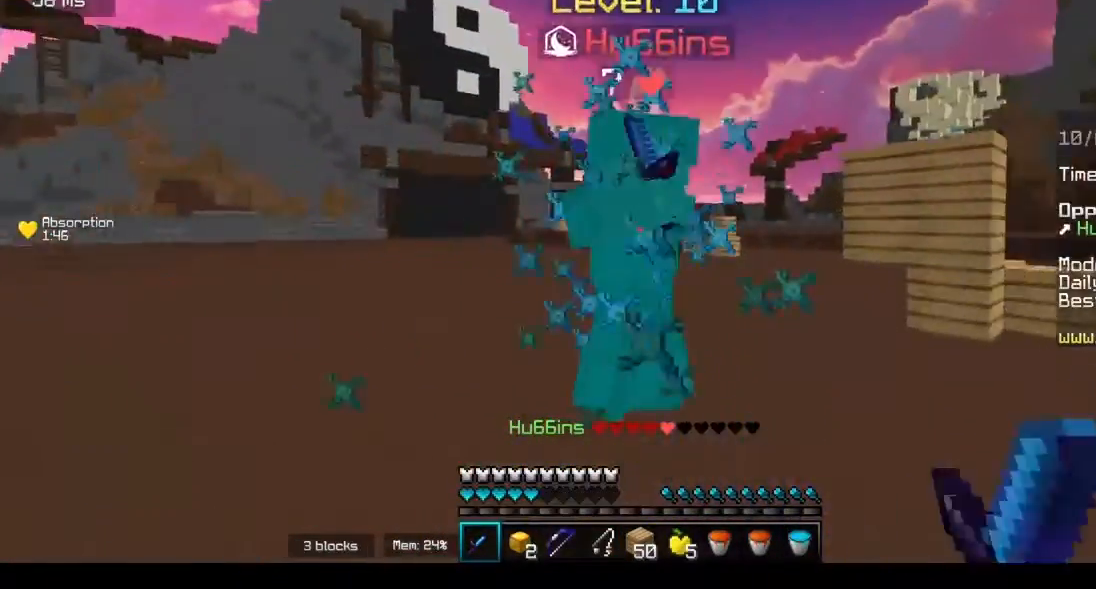
{"keys": ["w"], "mouse": ["left"], "events": []}
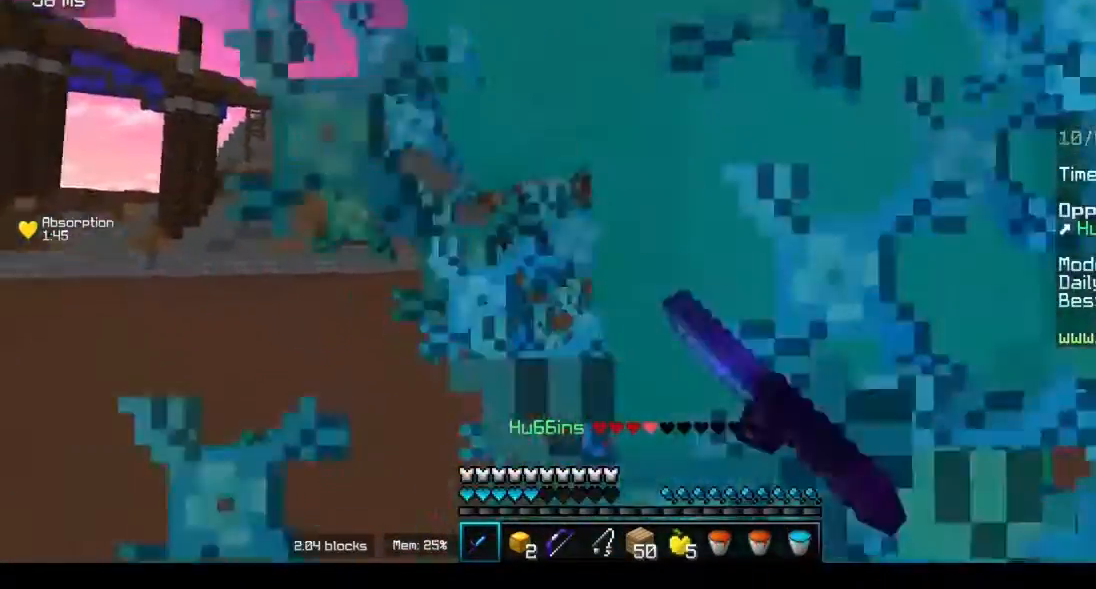
{"keys": [], "mouse": ["left"], "events": [[33, "w", "up"], [267, "mouse_left", "up"], [333, "mouse_left", "down"], [467, "mouse_left", "up"], [500, "mouse_left", "down"]]}
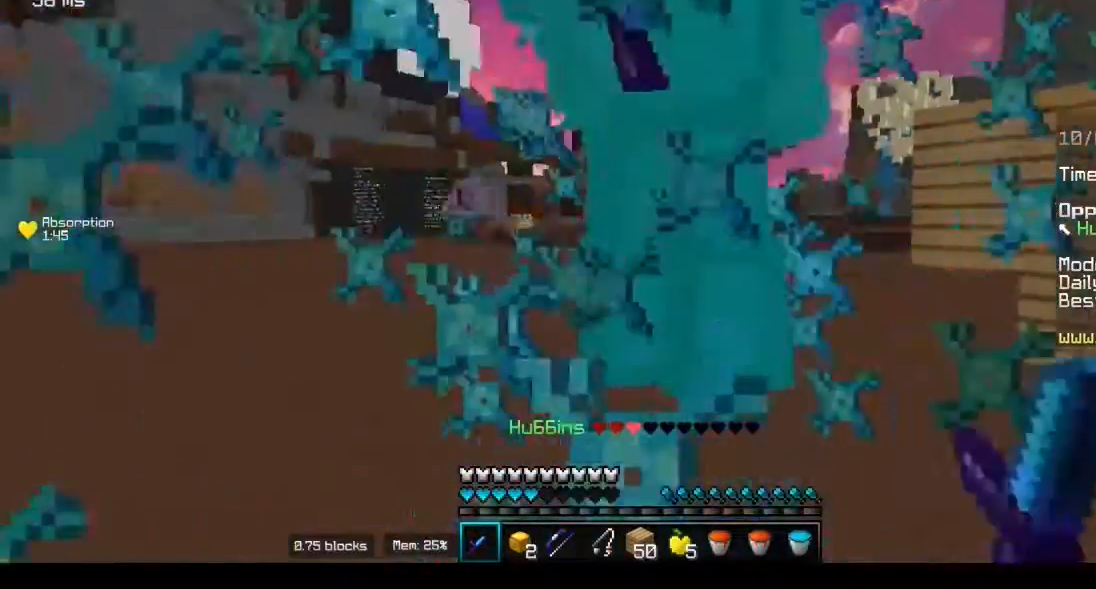
{"keys": ["w"], "mouse": ["left"], "events": [[133, "w", "down"], [333, "mouse_left", "up"], [367, "w", "up"], [467, "mouse_left", "down"], [467, "w", "down"]]}
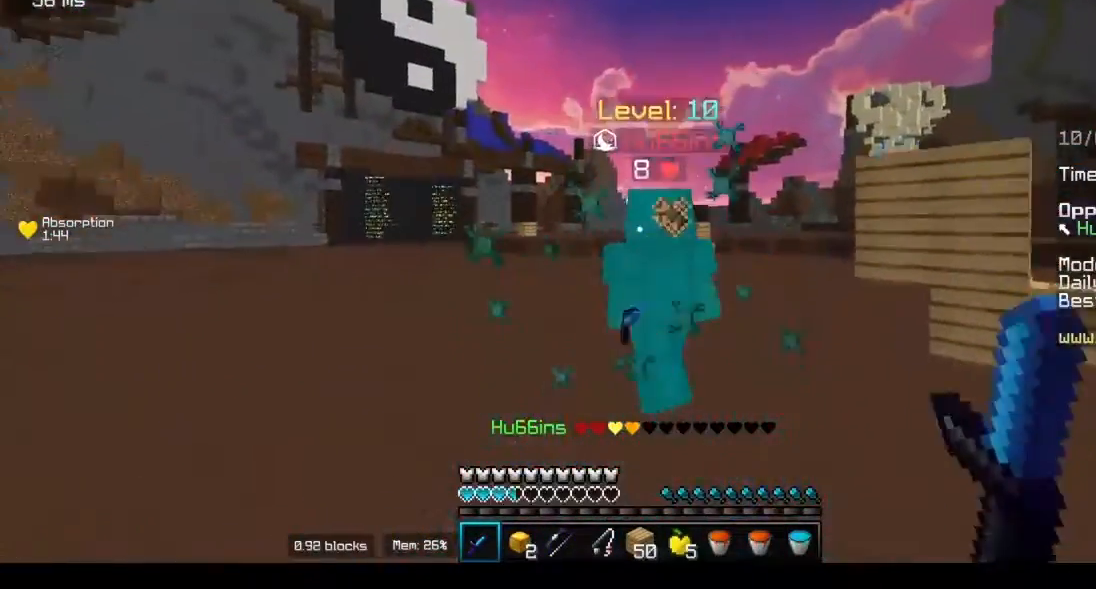
{"keys": [], "mouse": ["left"], "events": [[167, "mouse_left", "up"], [200, "mouse_right", "down"], [367, "mouse_right", "up"], [400, "mouse_left", "down"], [467, "w", "up"]]}
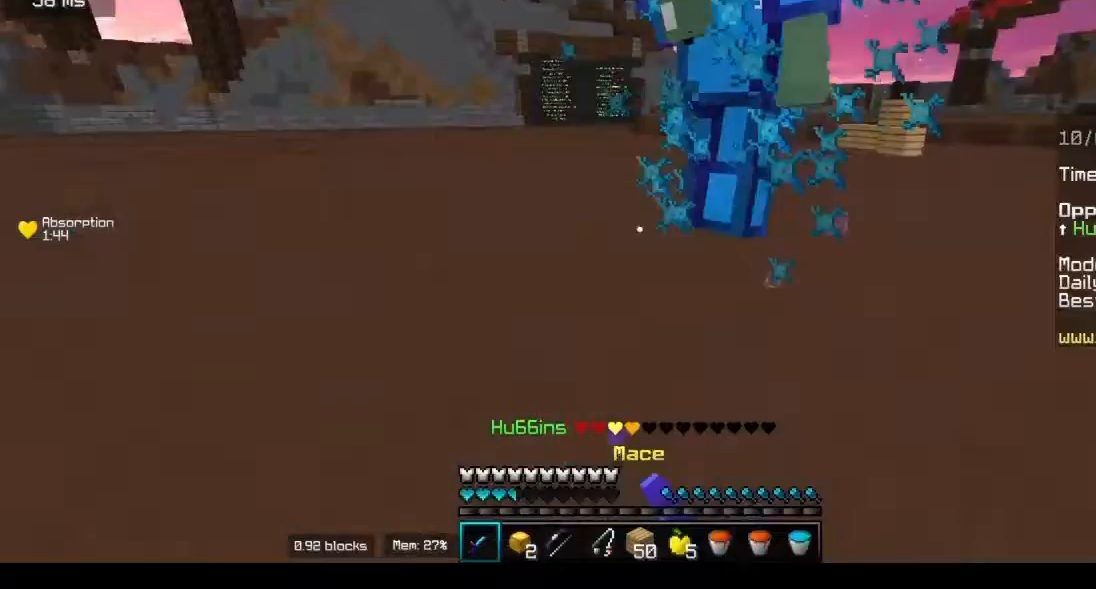
{"keys": [], "mouse": ["left"], "events": [[33, "w", "down"], [267, "mouse_left", "up"], [300, "mouse_left", "down"], [367, "w", "up"]]}
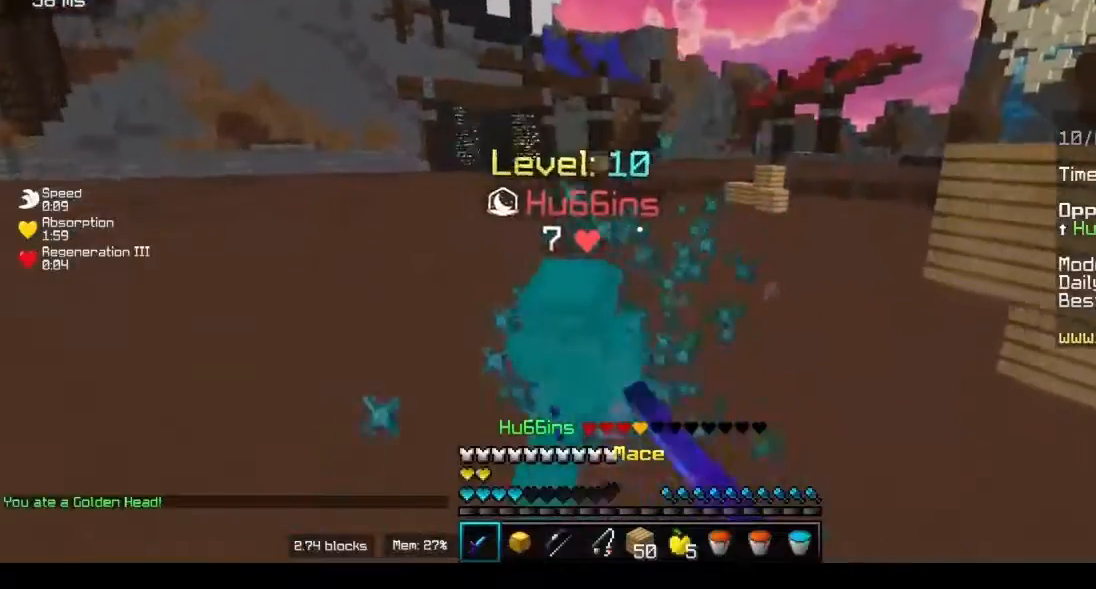
{"keys": ["w"], "mouse": ["left"], "events": [[100, "w", "down"]]}
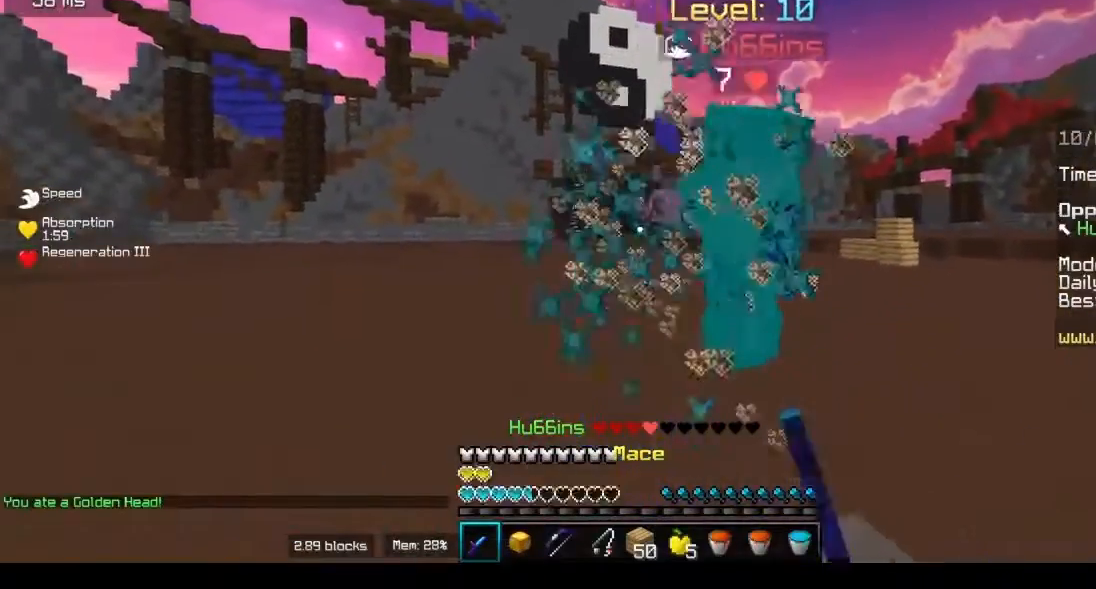
{"keys": [], "mouse": ["left"], "events": [[433, "w", "up"]]}
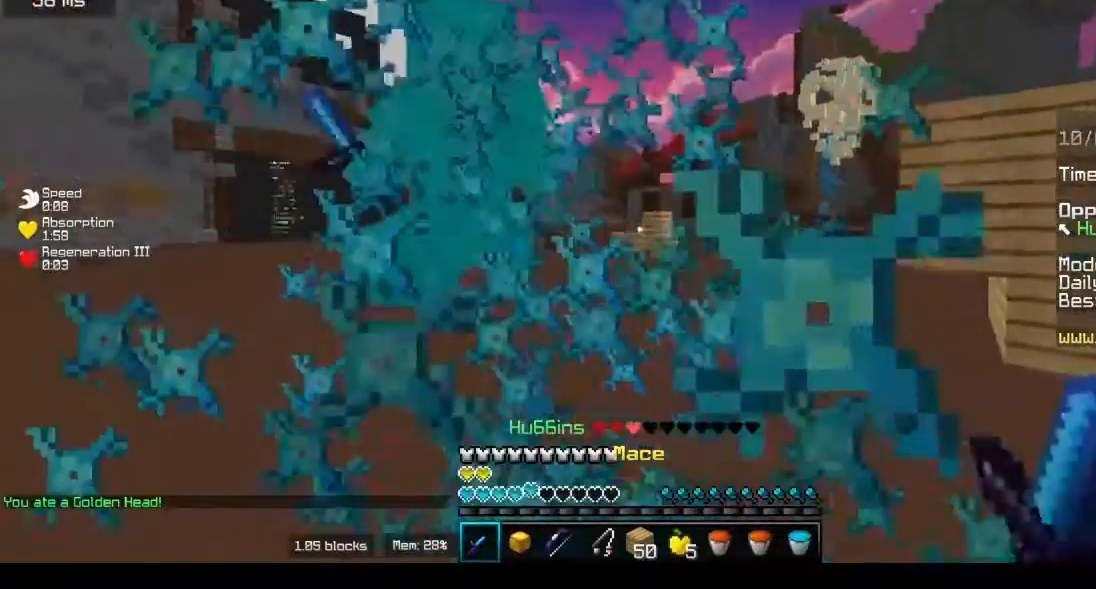
{"keys": ["w"], "mouse": ["left"], "events": [[167, "w", "down"]]}
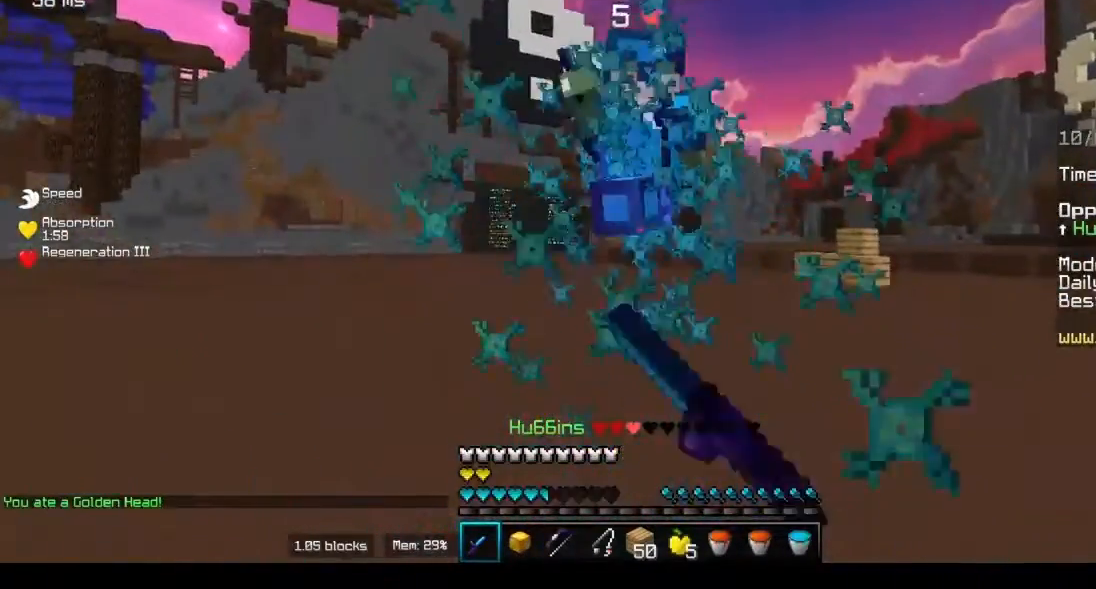
{"keys": ["w"], "mouse": ["left"], "events": [[200, "mouse_left", "up"], [267, "mouse_left", "down"]]}
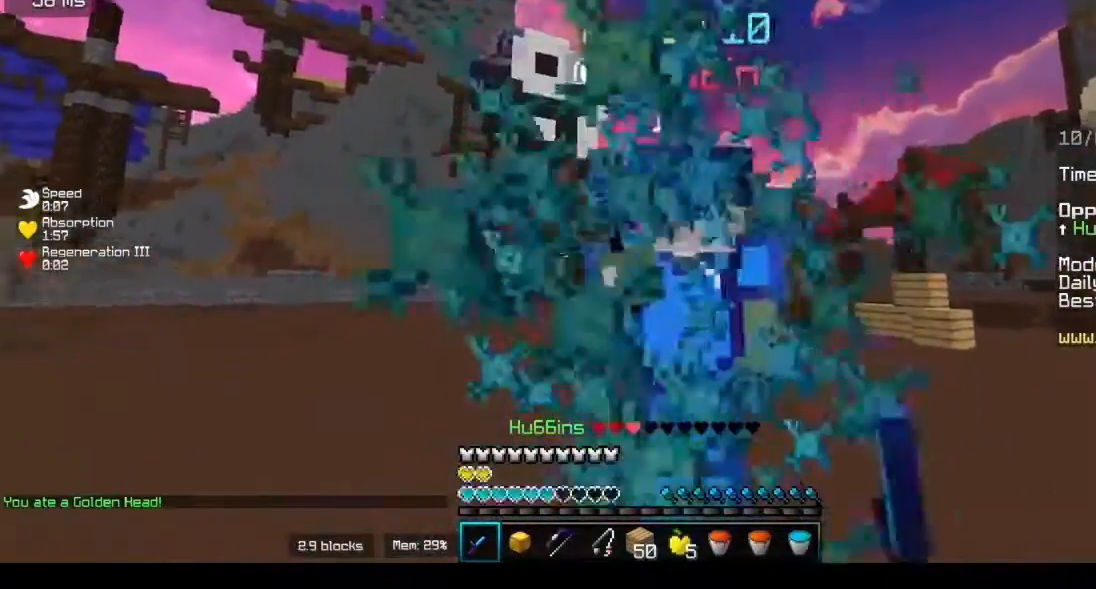
{"keys": ["w"], "mouse": ["left"], "events": [[267, "w", "up"], [400, "w", "down"]]}
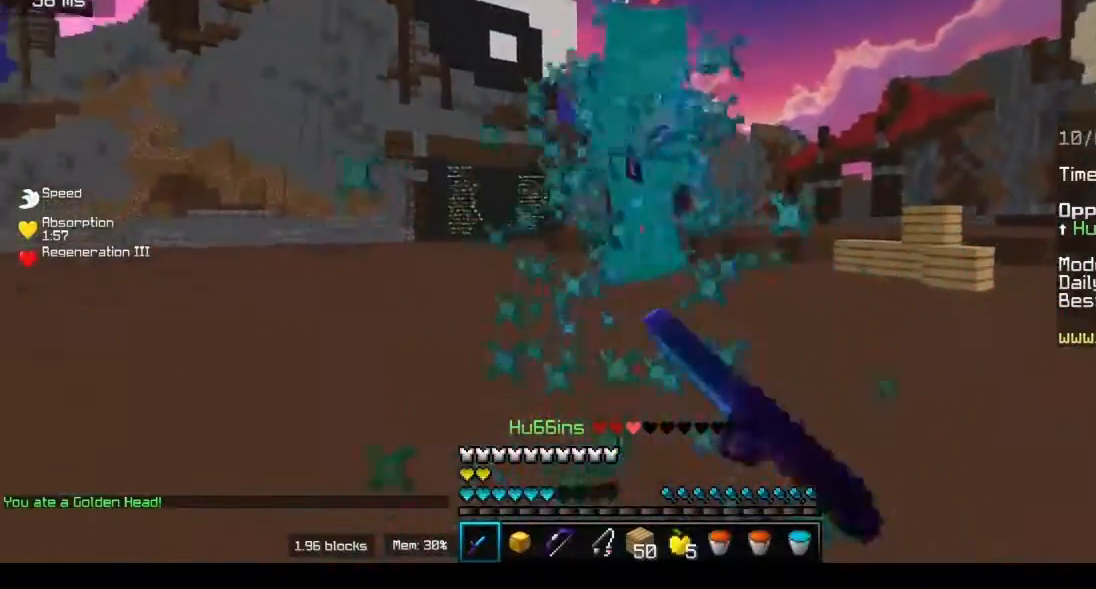
{"keys": ["w"], "mouse": ["left"], "events": [[200, "mouse_left", "up"], [300, "mouse_left", "down"]]}
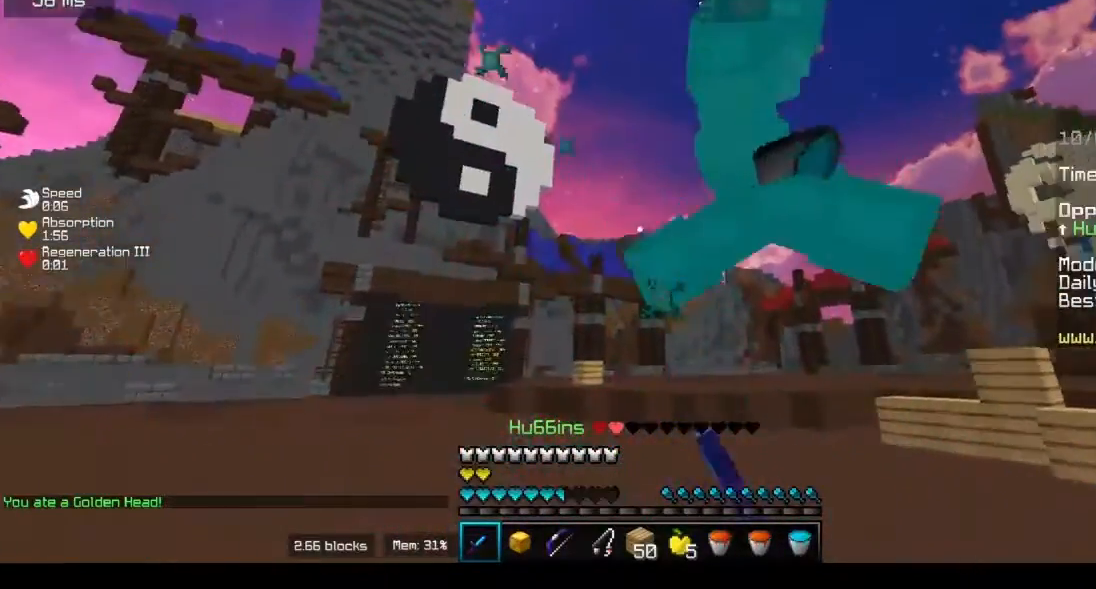
{"keys": ["w"], "mouse": ["left"], "events": [[300, "d", "down"], [467, "d", "up"]]}
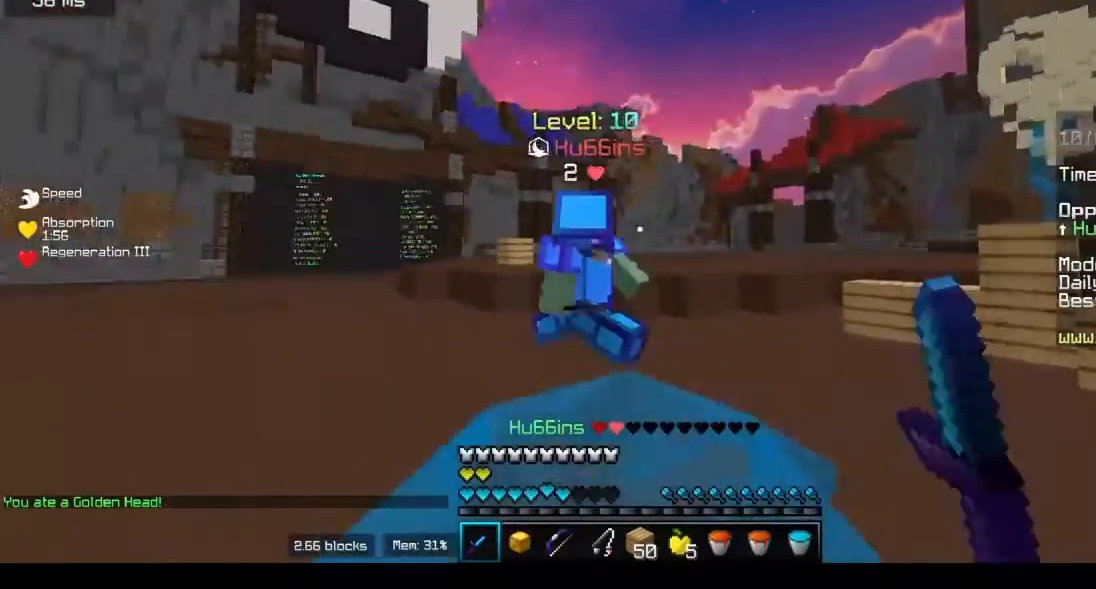
{"keys": ["w"], "mouse": [], "events": [[267, "d", "down"], [367, "mouse_left", "up"], [500, "d", "up"]]}
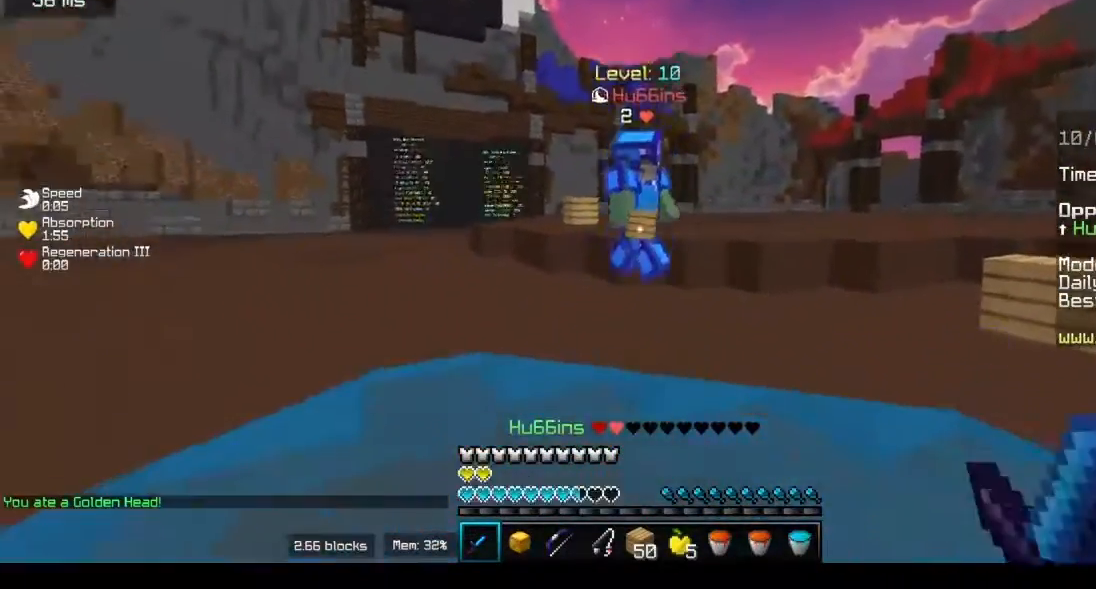
{"keys": ["w"], "mouse": ["right"], "events": [[233, "mouse_right", "down"]]}
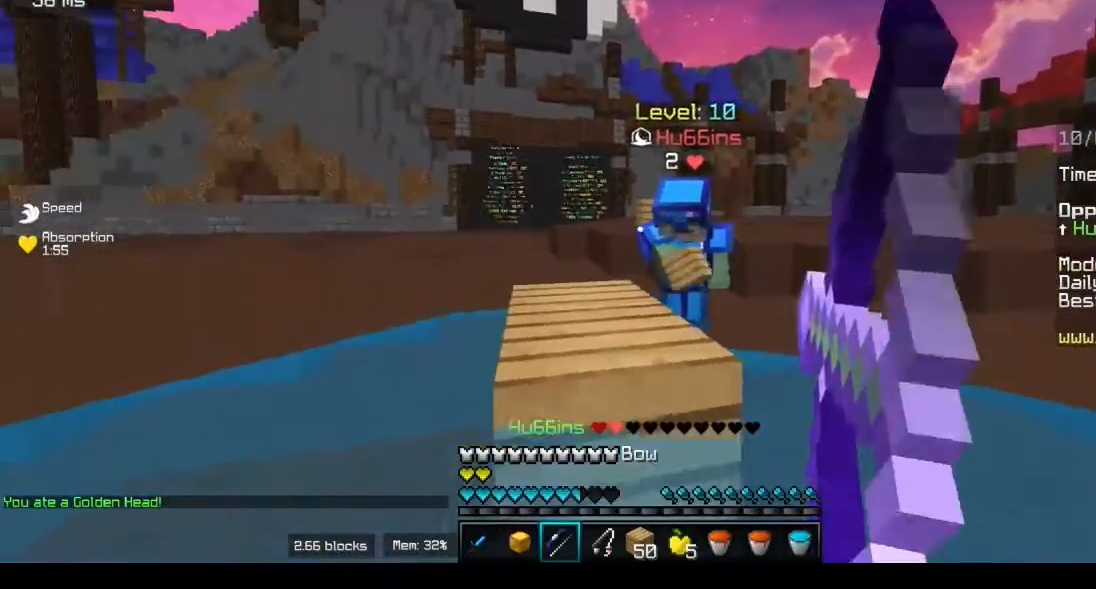
{"keys": ["w"], "mouse": ["right"], "events": []}
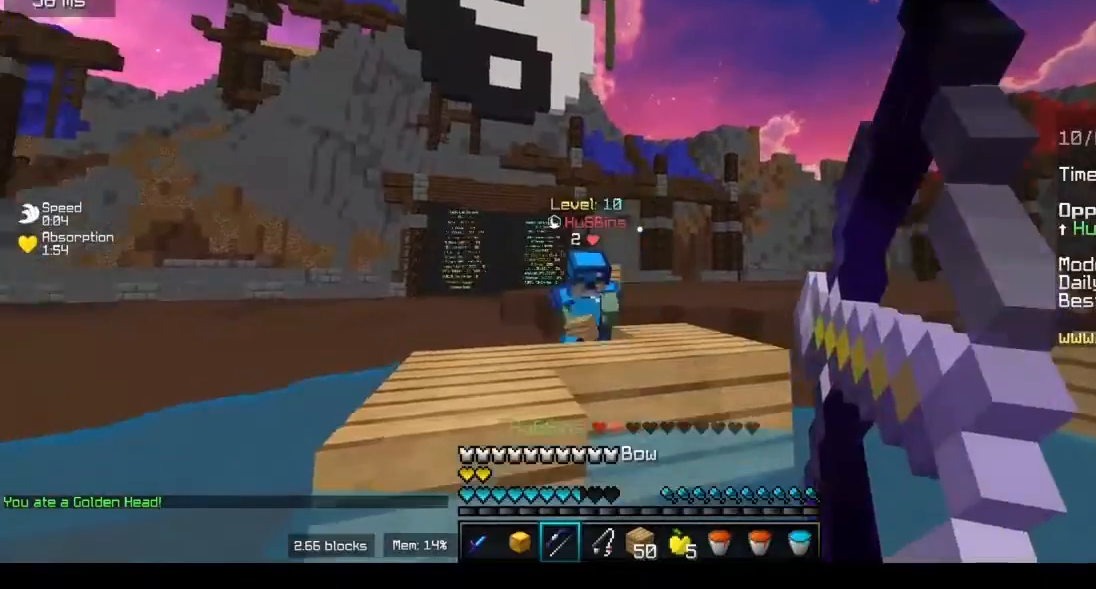
{"keys": ["w"], "mouse": ["right"], "events": []}
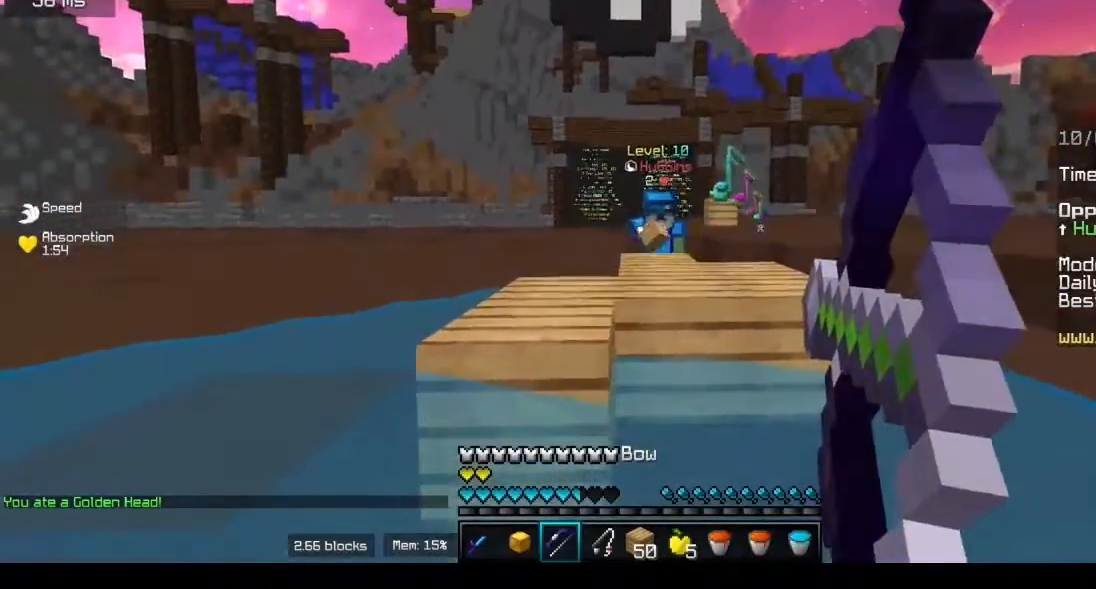
{"keys": ["w"], "mouse": [], "events": [[483, "mouse_right", "up"]]}
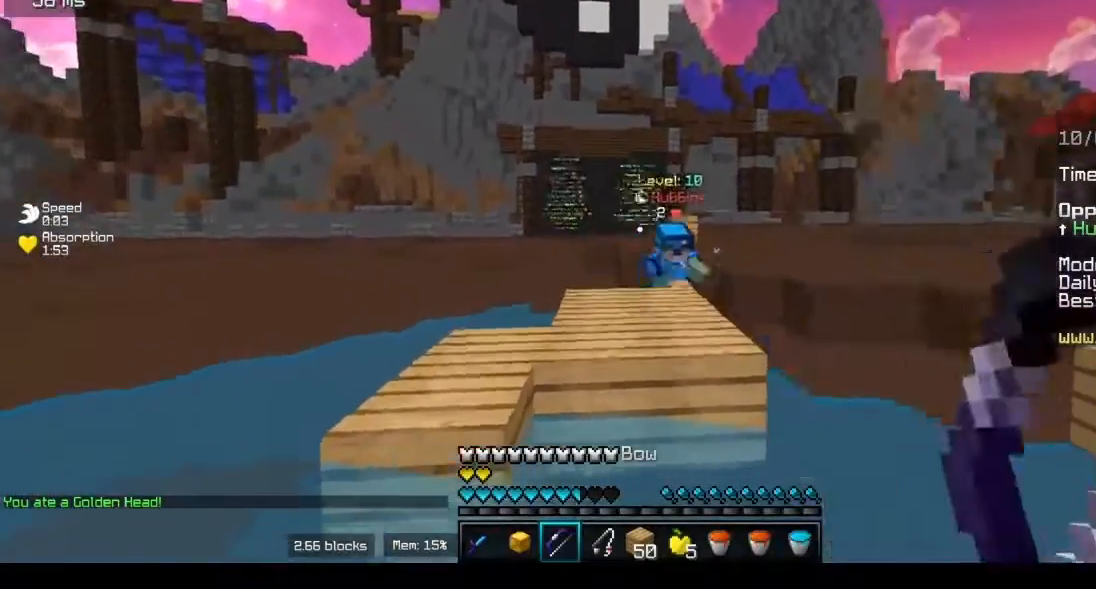
{"keys": ["d"], "mouse": ["right"], "events": [[17, "mouse_right", "down"], [17, "w", "up"], [450, "d", "down"]]}
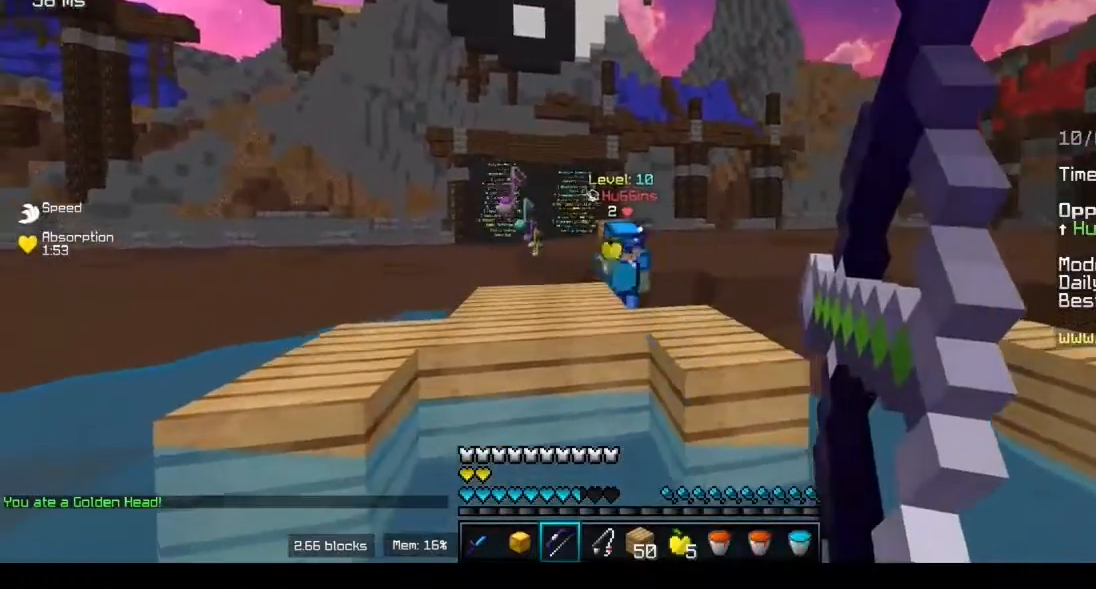
{"keys": [], "mouse": ["right"], "events": [[50, "s", "down"], [117, "d", "up"], [333, "s", "up"]]}
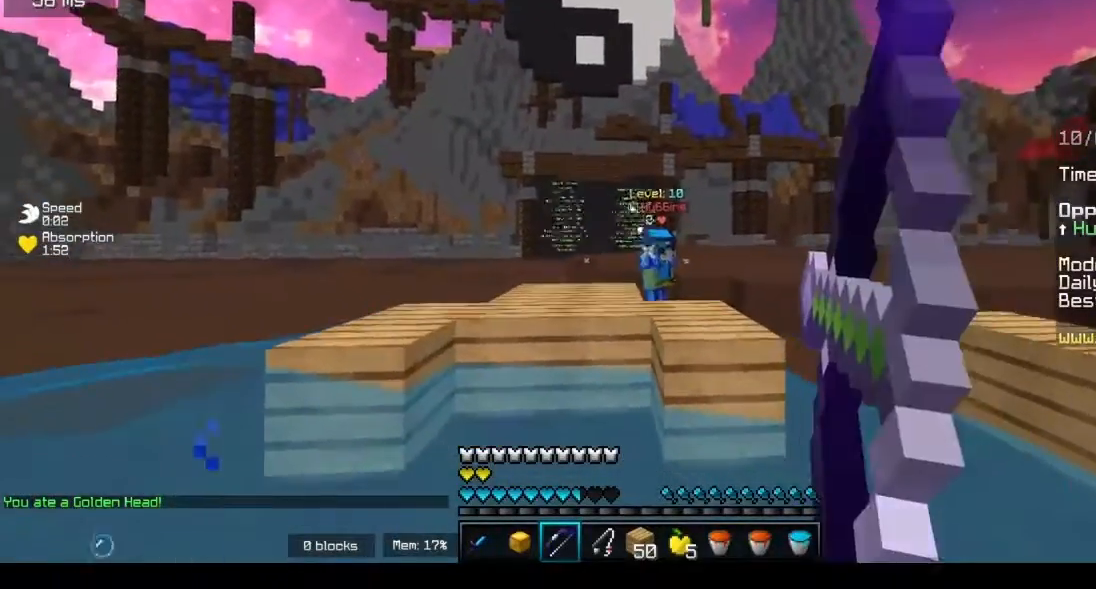
{"keys": [], "mouse": ["right"], "events": []}